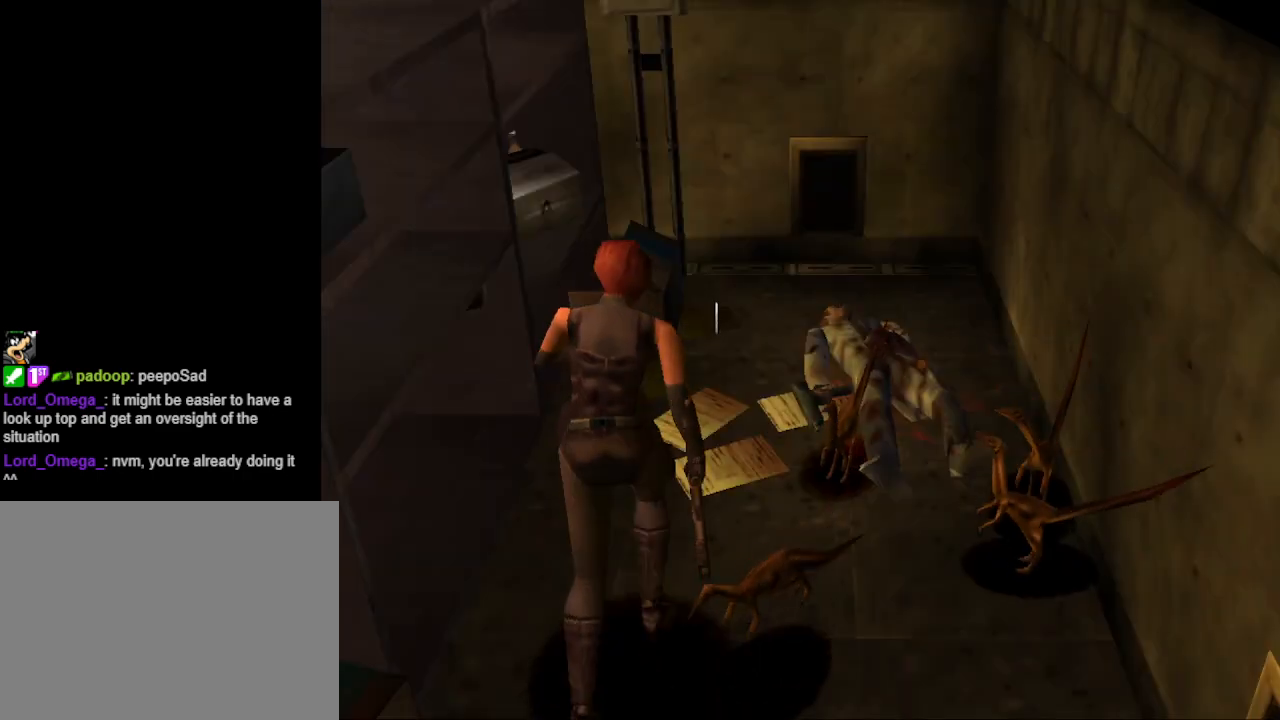
Gameplay with a controller (PlayStation layout); each line is a JSON object with the inputs held at the frame after it. "events" lists button and stick changes between this image and that frame as [ms after this image, input, new state], when the widget could be followed in between. Not read: L2 R2 left_stick right_stick.
{"buttons": ["CIRCLE", "DPAD_UP"], "events": [[433, "DPAD_RIGHT", "down"], [467, "DPAD_RIGHT", "up"]]}
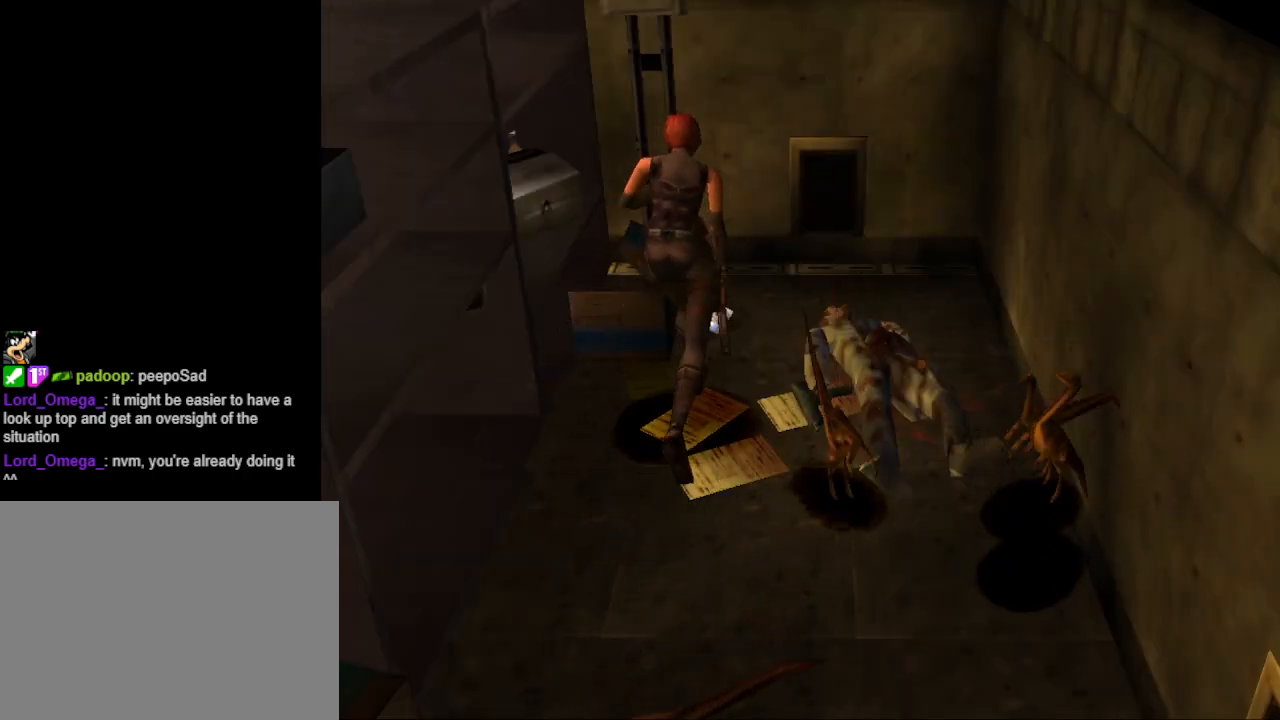
{"buttons": [], "events": [[33, "CIRCLE", "up"], [100, "CROSS", "down"], [233, "CROSS", "up"], [300, "CROSS", "down"], [300, "DPAD_UP", "up"], [367, "CROSS", "up"]]}
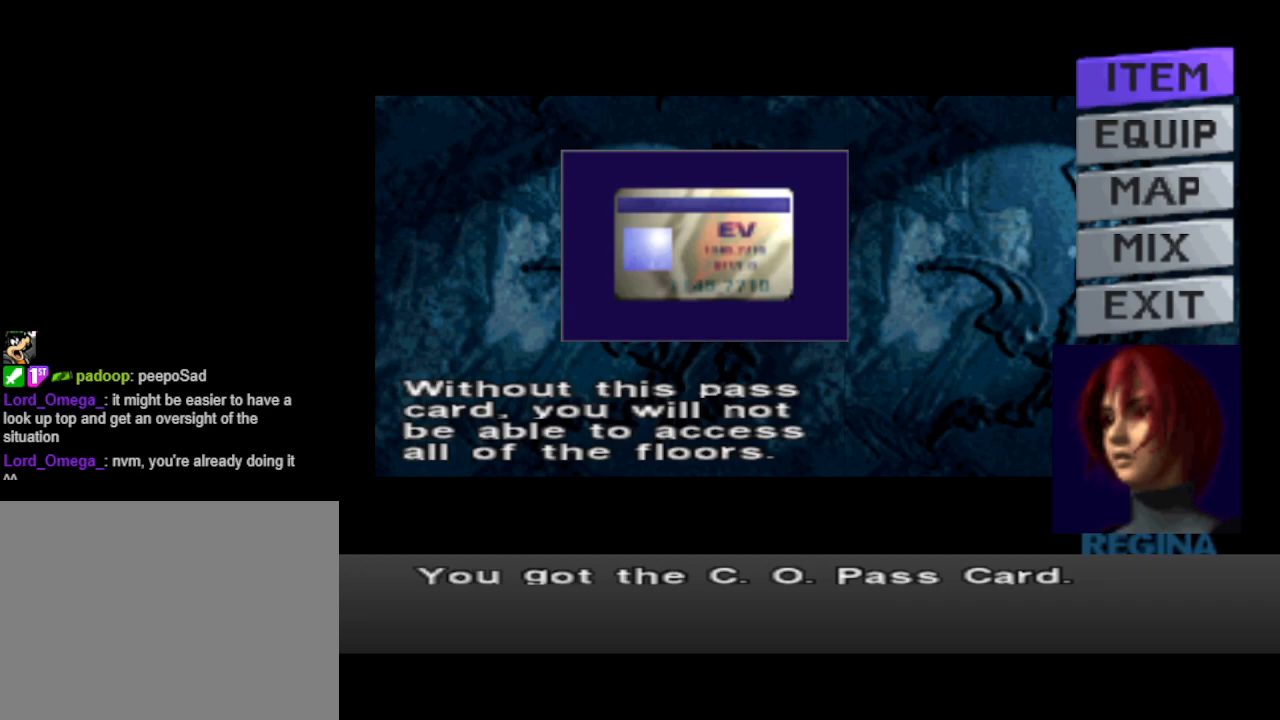
{"buttons": [], "events": []}
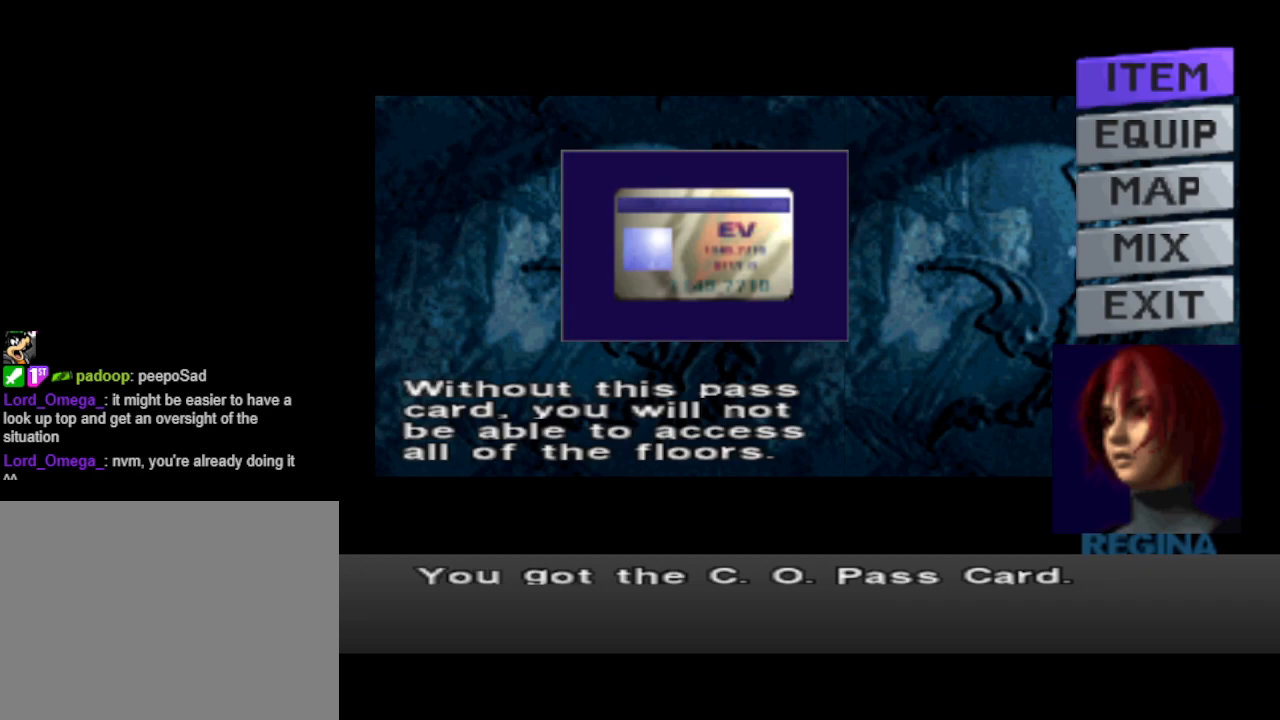
{"buttons": [], "events": []}
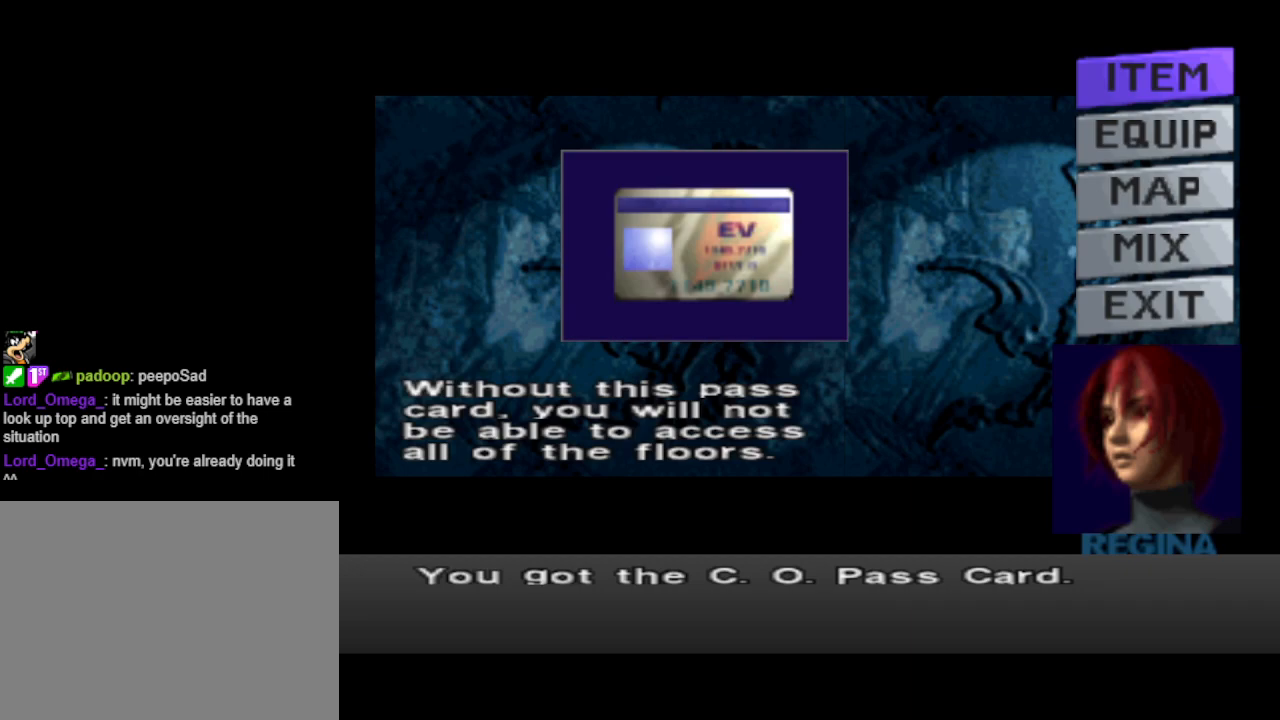
{"buttons": [], "events": []}
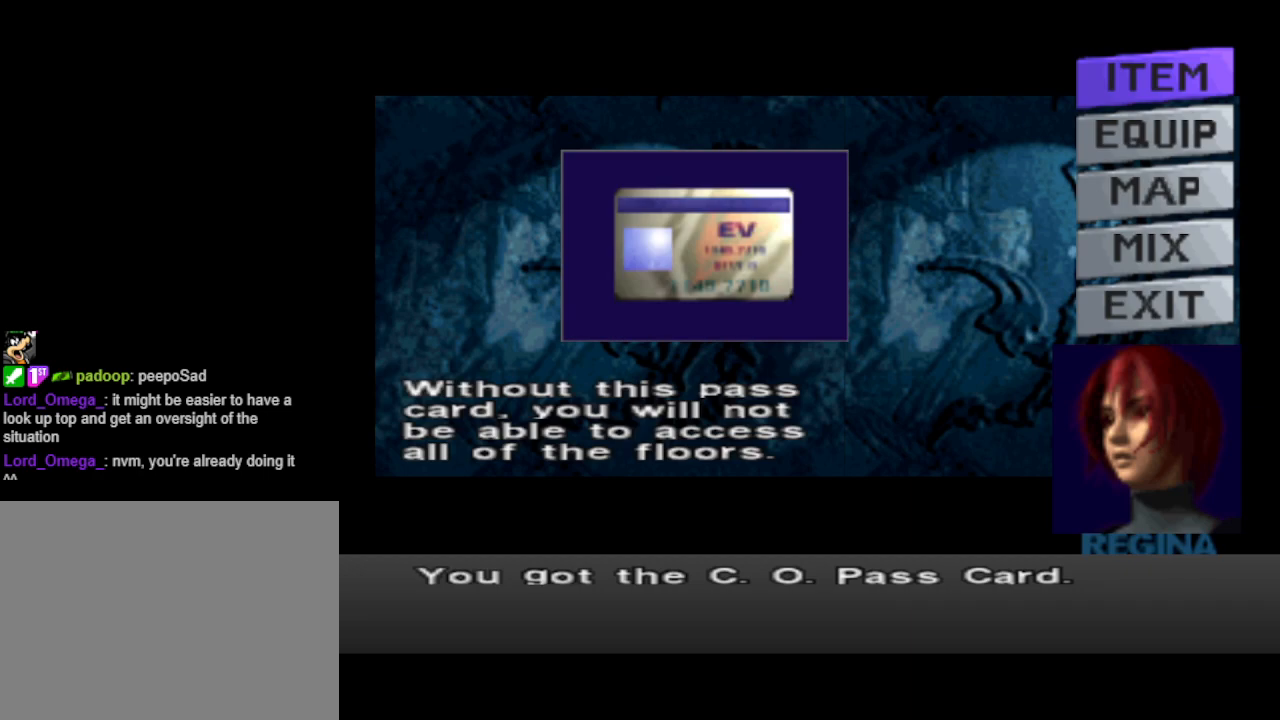
{"buttons": [], "events": [[267, "CROSS", "down"], [367, "CROSS", "up"]]}
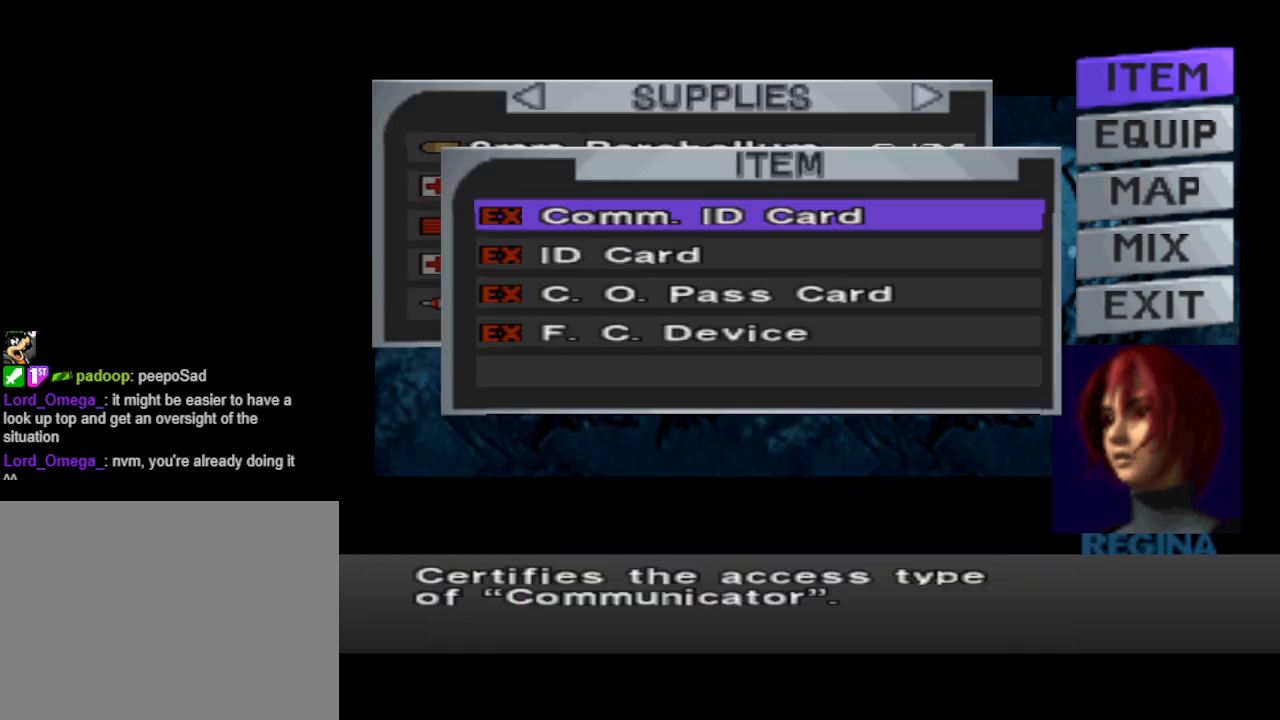
{"buttons": [], "events": []}
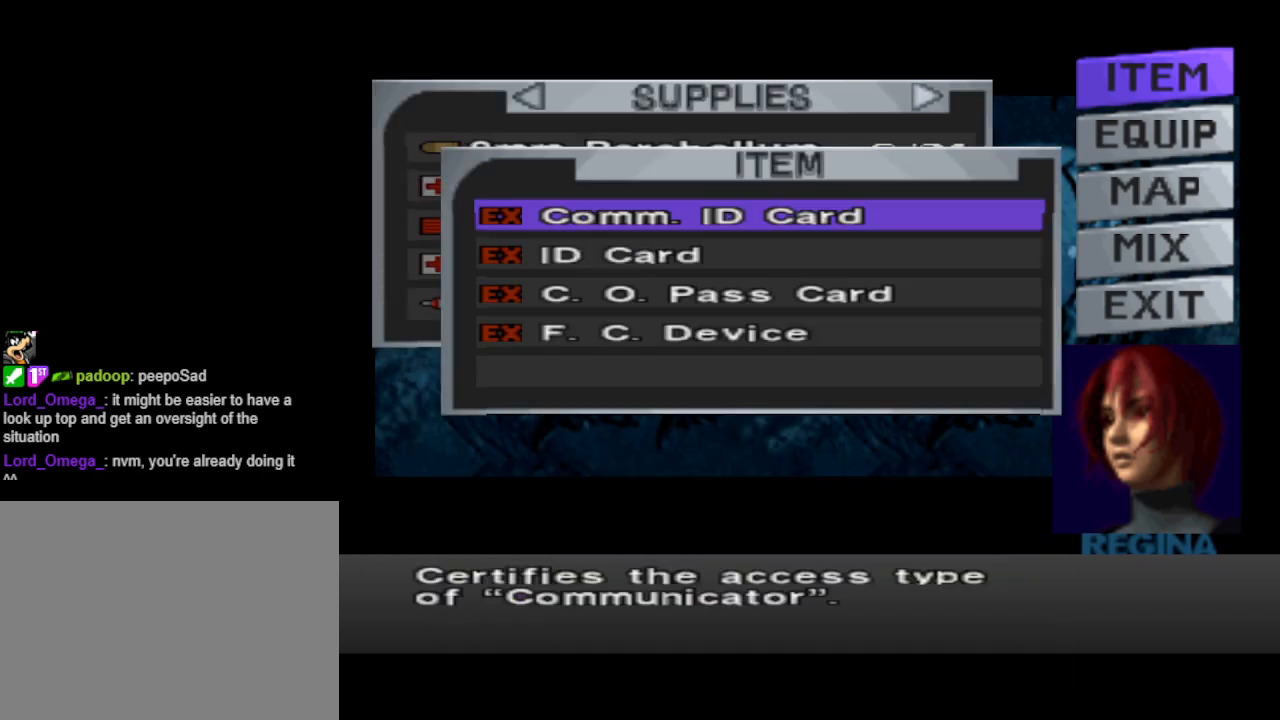
{"buttons": [], "events": []}
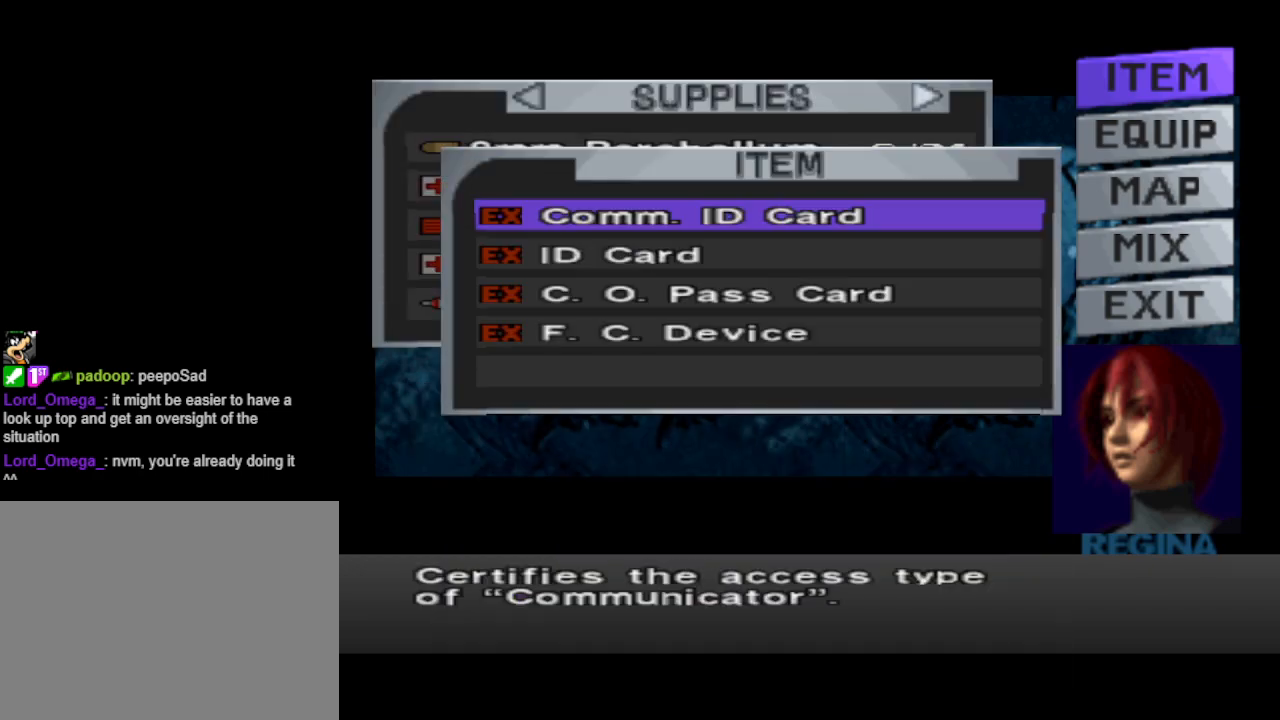
{"buttons": [], "events": []}
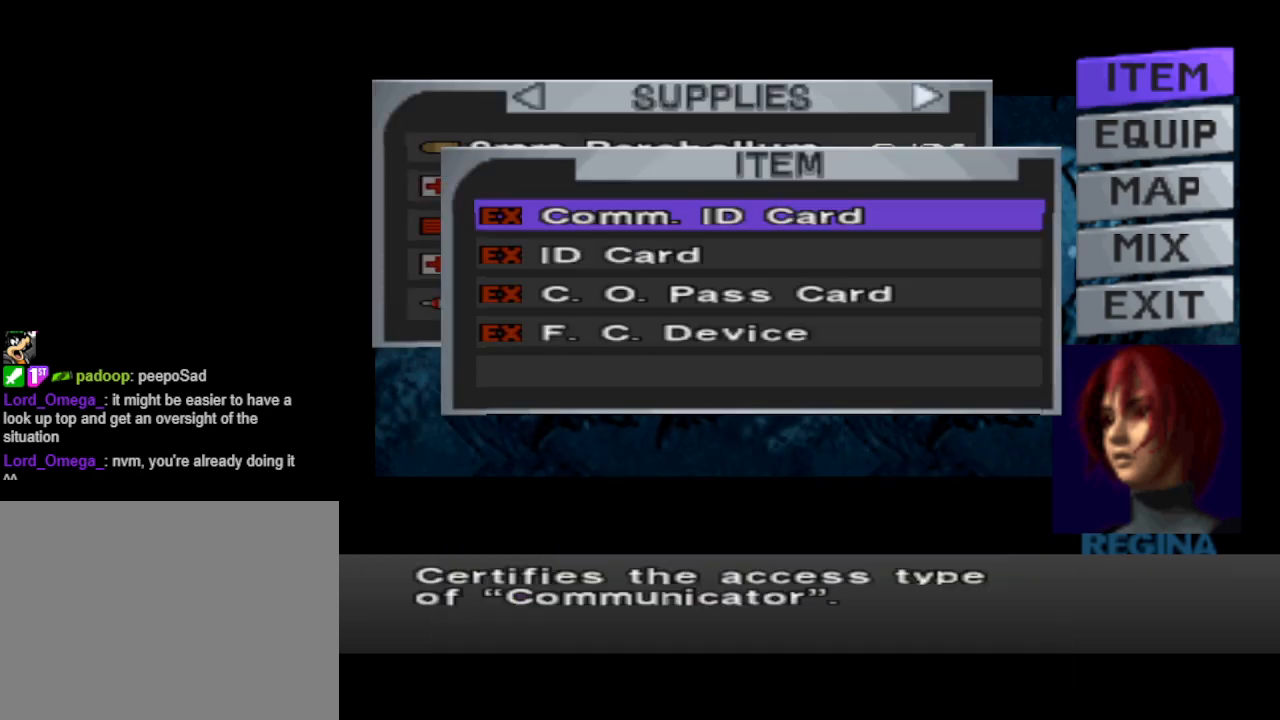
{"buttons": ["CIRCLE"], "events": [[467, "CIRCLE", "down"]]}
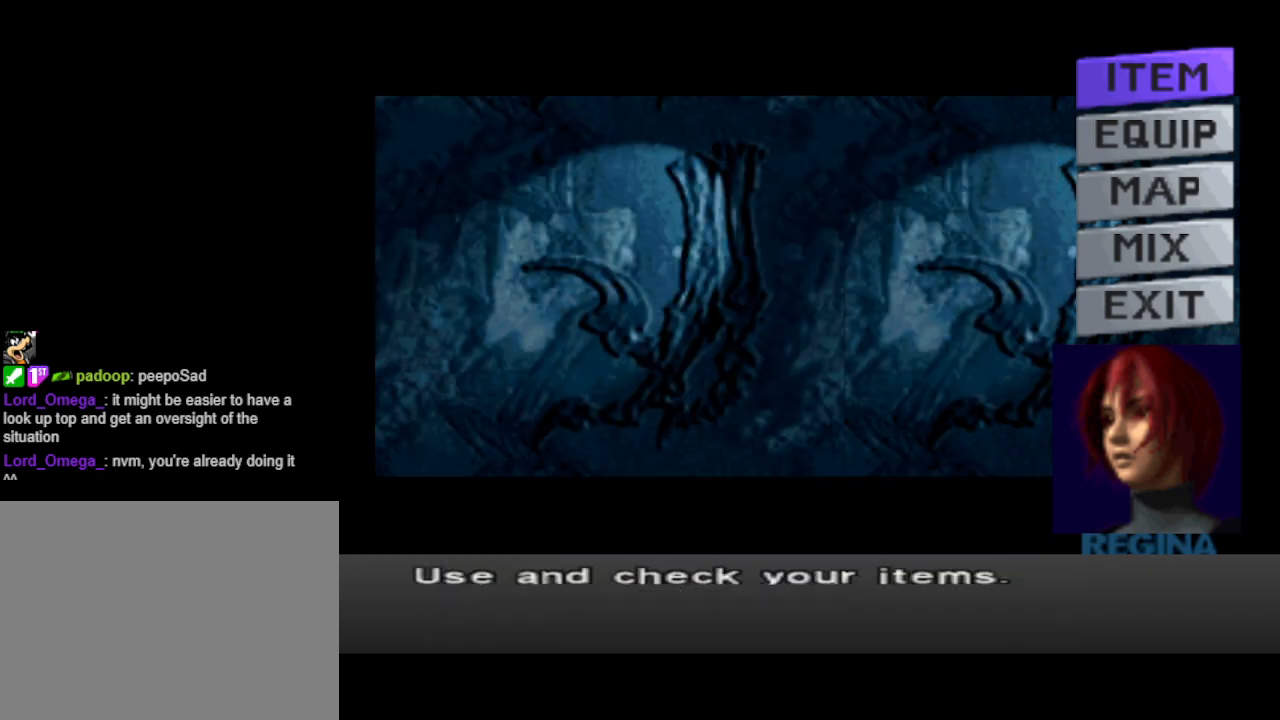
{"buttons": [], "events": [[133, "CIRCLE", "up"], [333, "CIRCLE", "down"], [467, "CIRCLE", "up"]]}
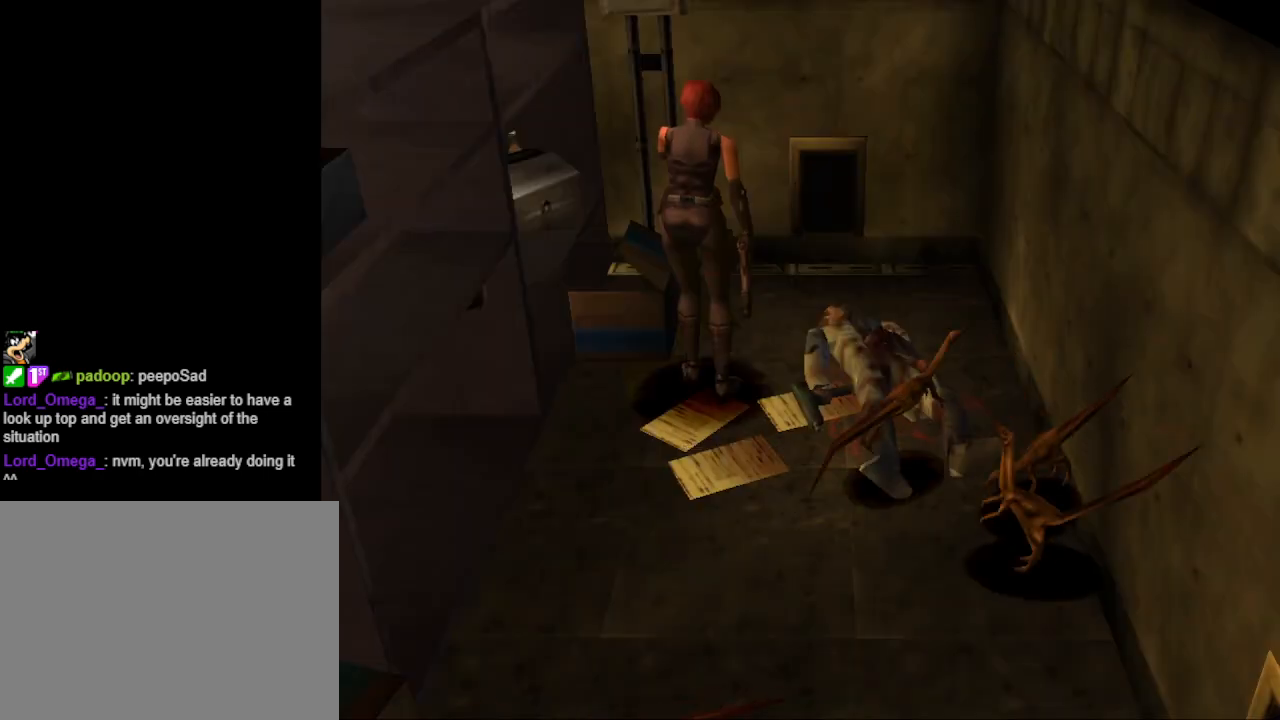
{"buttons": ["DPAD_RIGHT"], "events": [[133, "DPAD_RIGHT", "down"], [333, "DPAD_UP", "down"], [367, "DPAD_RIGHT", "up"], [467, "DPAD_RIGHT", "down"], [467, "DPAD_UP", "up"]]}
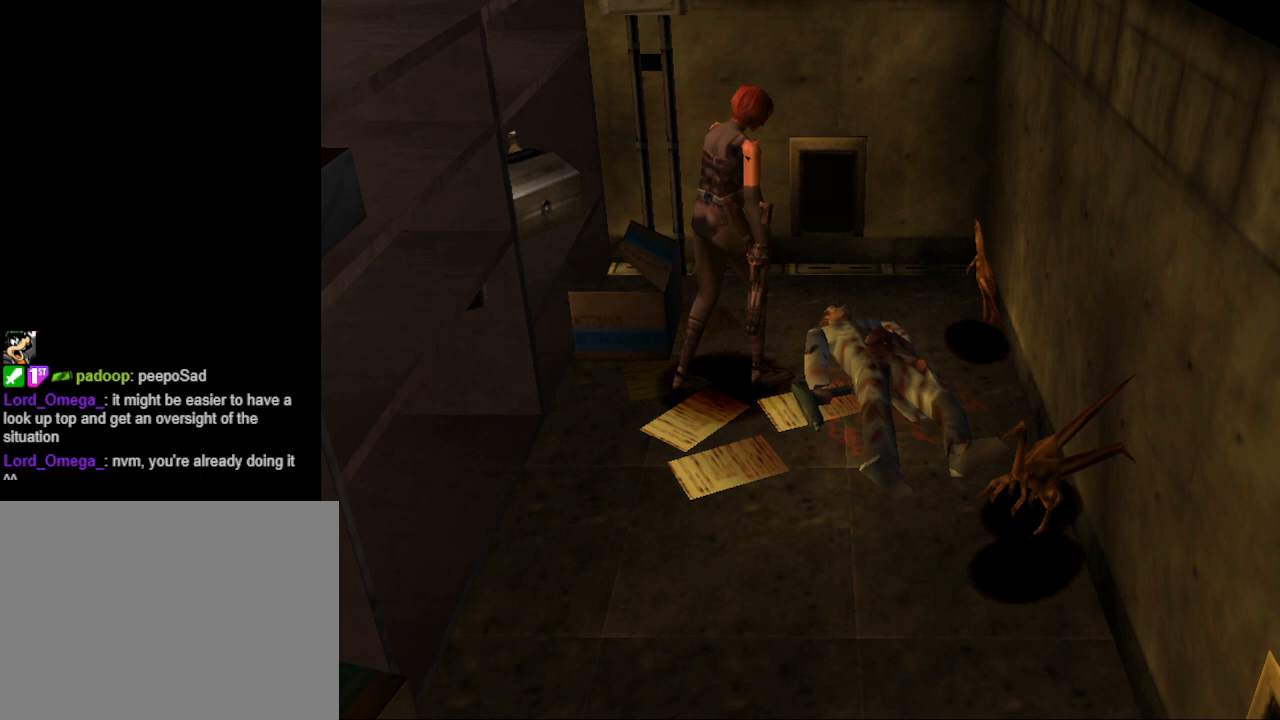
{"buttons": ["CIRCLE", "DPAD_UP", "DPAD_RIGHT"], "events": [[300, "DPAD_UP", "down"], [400, "CIRCLE", "down"]]}
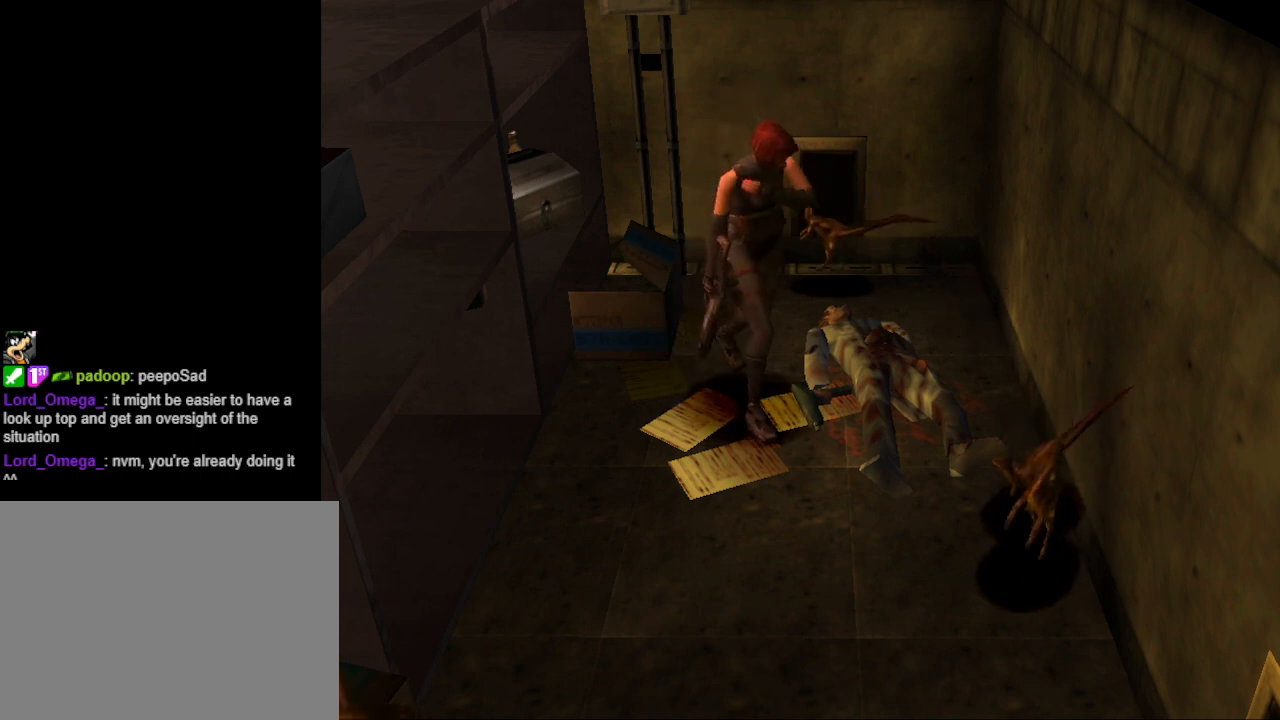
{"buttons": ["CIRCLE", "DPAD_UP", "DPAD_LEFT"], "events": [[300, "DPAD_RIGHT", "up"], [400, "DPAD_LEFT", "down"]]}
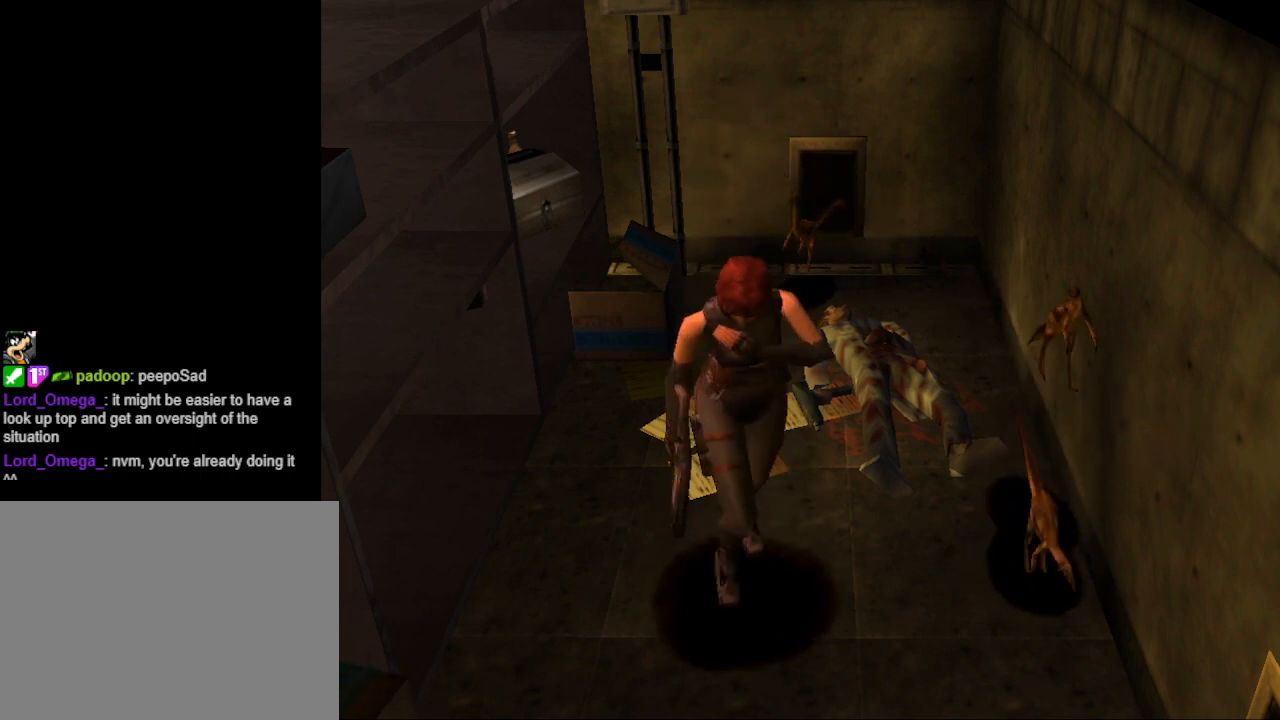
{"buttons": ["DPAD_LEFT"], "events": [[33, "CIRCLE", "up"], [267, "DPAD_LEFT", "up"], [367, "DPAD_RIGHT", "down"], [367, "DPAD_UP", "up"], [400, "DPAD_UP", "down"], [433, "DPAD_LEFT", "down"], [433, "DPAD_RIGHT", "up"], [433, "DPAD_UP", "up"]]}
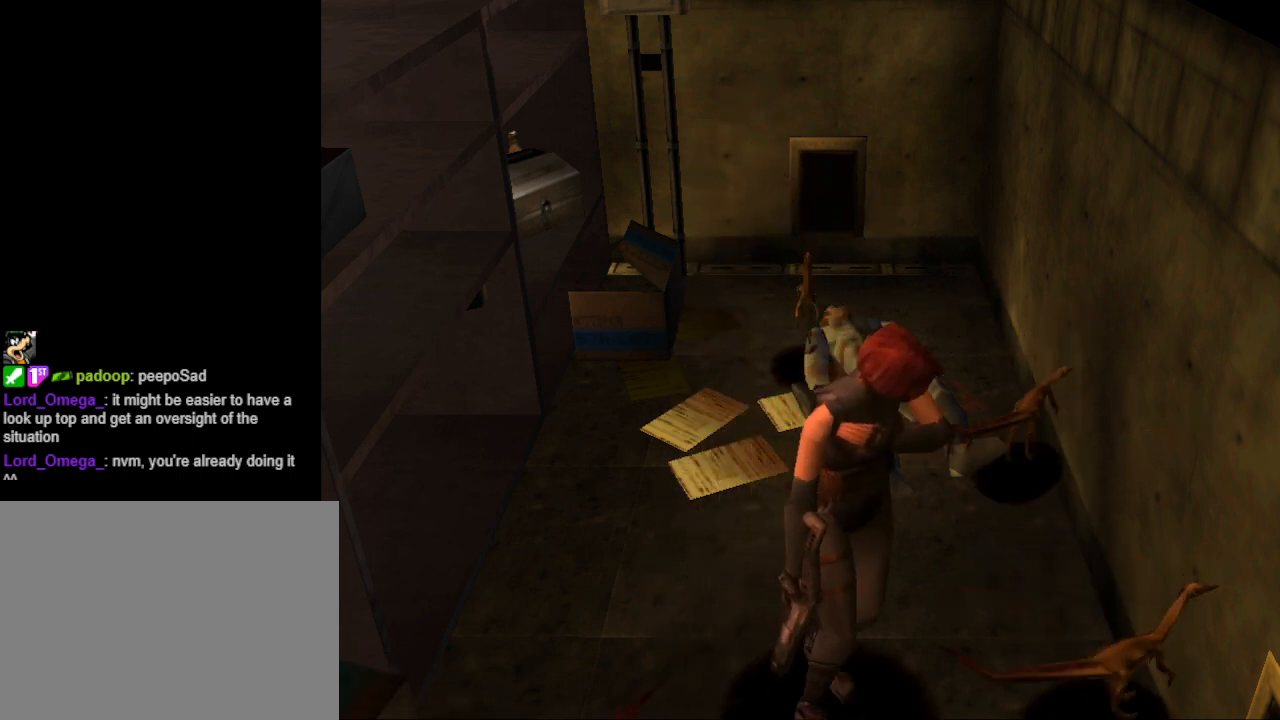
{"buttons": ["DPAD_LEFT"], "events": []}
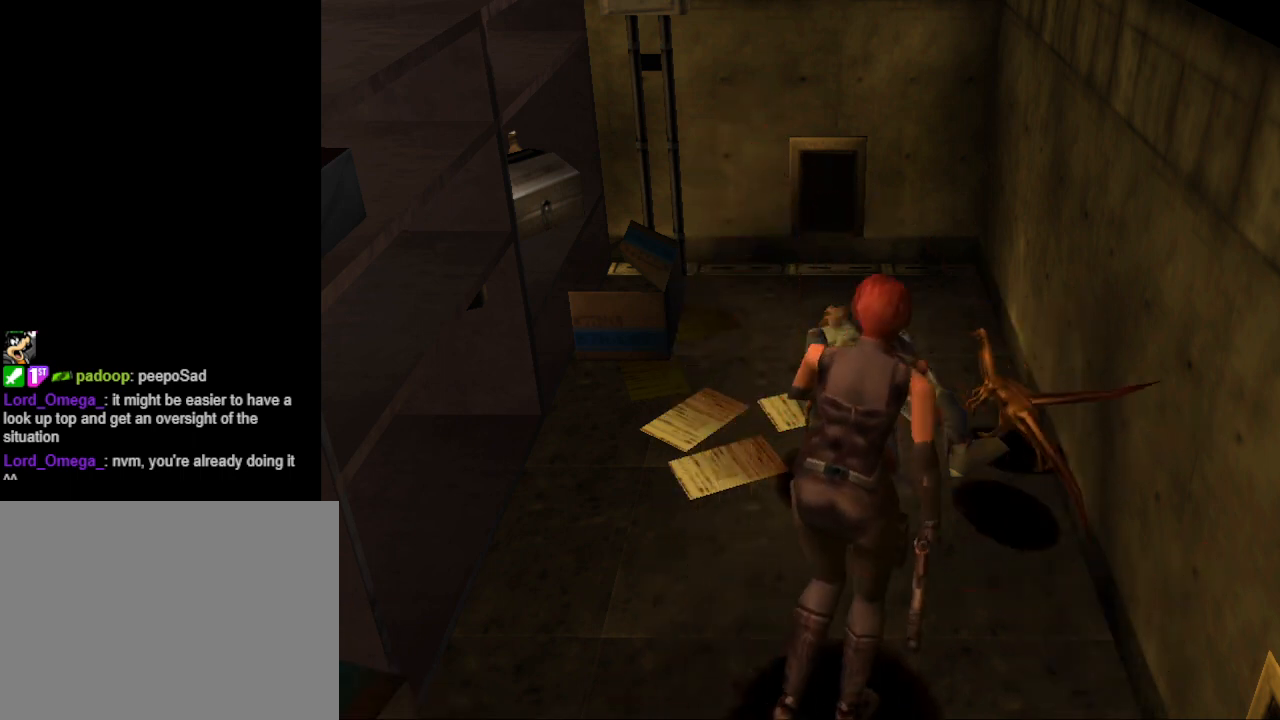
{"buttons": ["CIRCLE", "DPAD_UP"], "events": [[200, "CIRCLE", "down"], [200, "DPAD_UP", "down"], [467, "DPAD_LEFT", "up"]]}
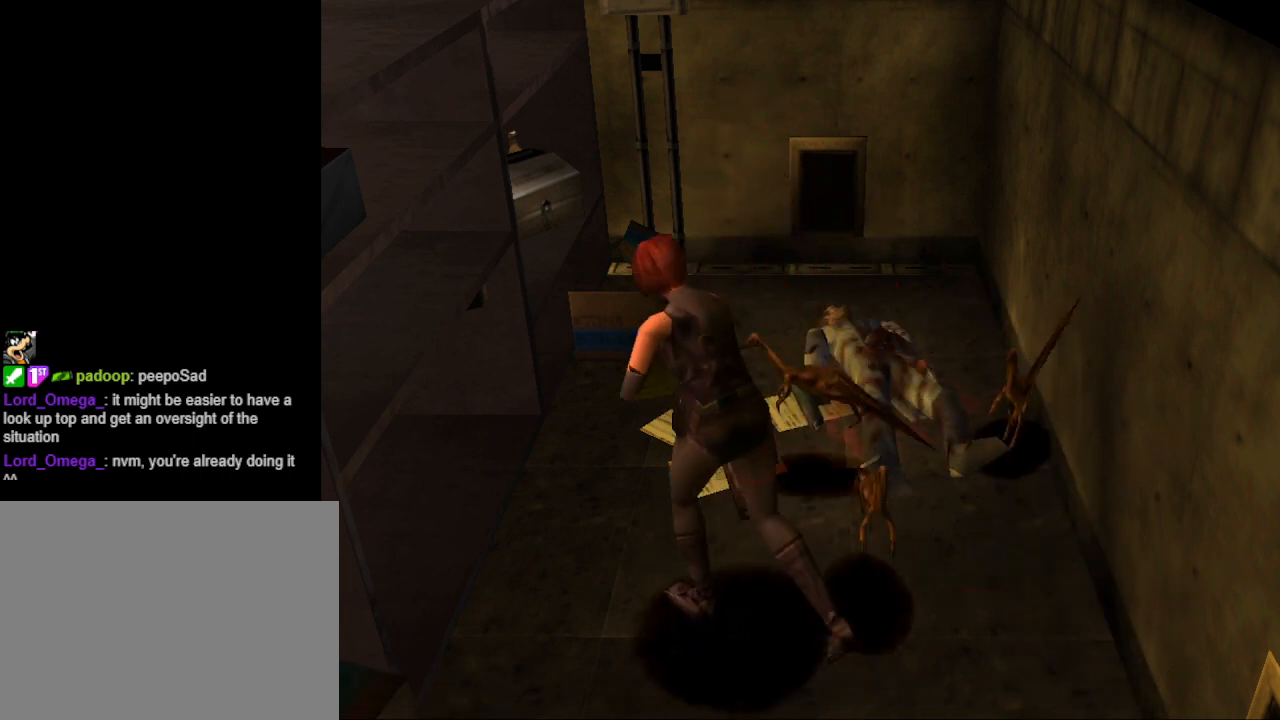
{"buttons": ["CIRCLE", "DPAD_UP"], "events": [[33, "DPAD_RIGHT", "down"], [267, "DPAD_RIGHT", "up"], [367, "DPAD_LEFT", "down"], [467, "DPAD_LEFT", "up"]]}
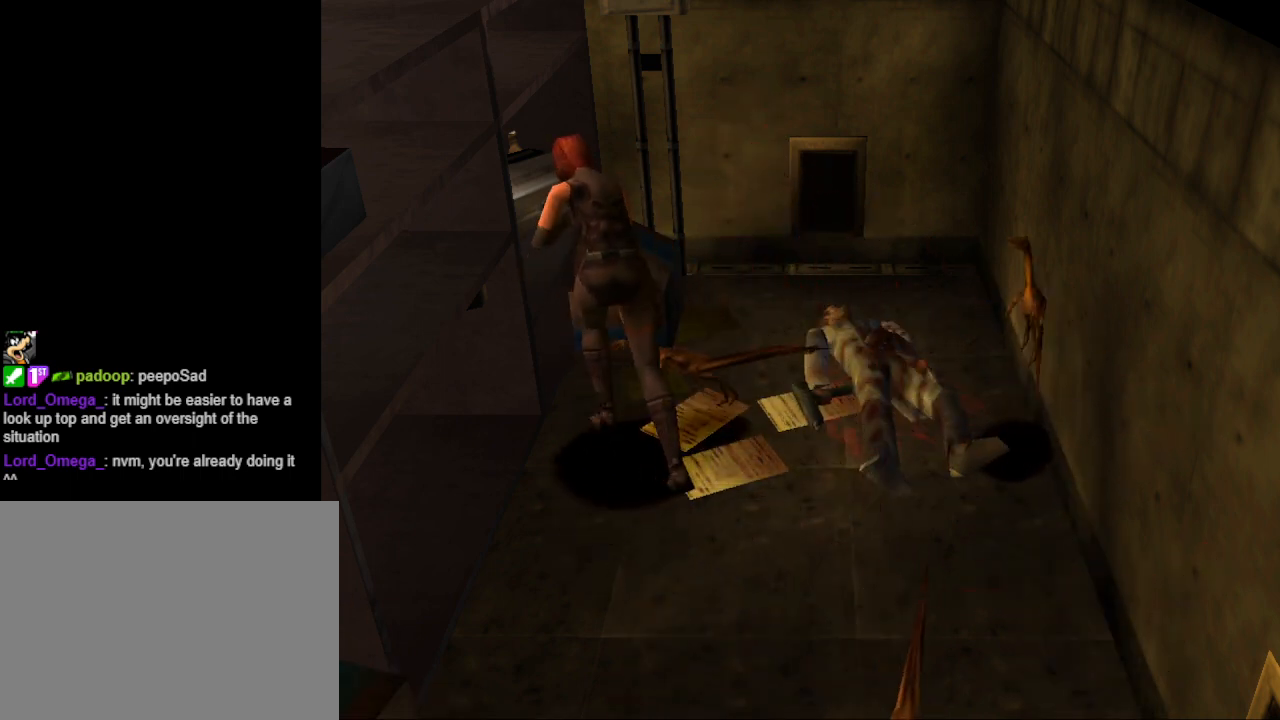
{"buttons": ["CROSS", "DPAD_UP", "DPAD_LEFT"], "events": [[100, "CIRCLE", "up"], [100, "DPAD_LEFT", "down"], [167, "CROSS", "down"], [233, "DPAD_LEFT", "up"], [300, "DPAD_RIGHT", "down"], [333, "CROSS", "up"], [333, "DPAD_RIGHT", "up"], [400, "CROSS", "down"], [433, "DPAD_LEFT", "down"]]}
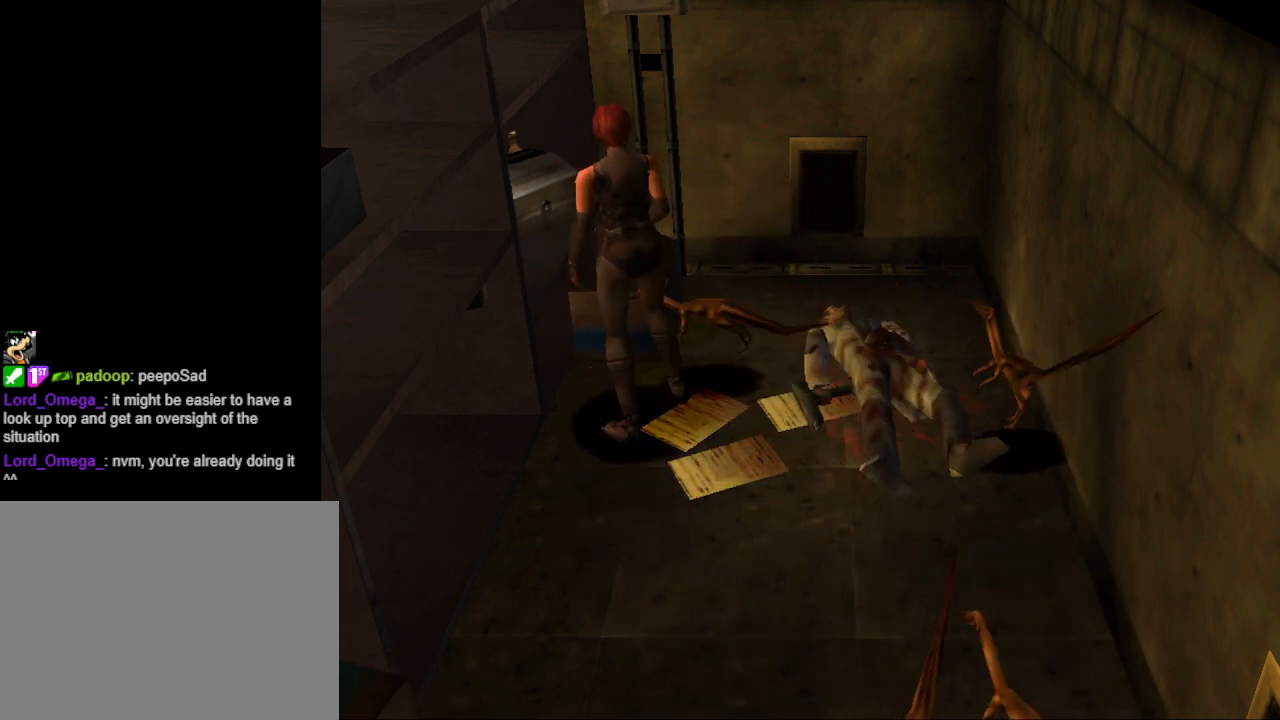
{"buttons": [], "events": [[33, "CROSS", "up"], [100, "CROSS", "down"], [100, "DPAD_LEFT", "up"], [233, "CROSS", "up"], [233, "DPAD_UP", "up"]]}
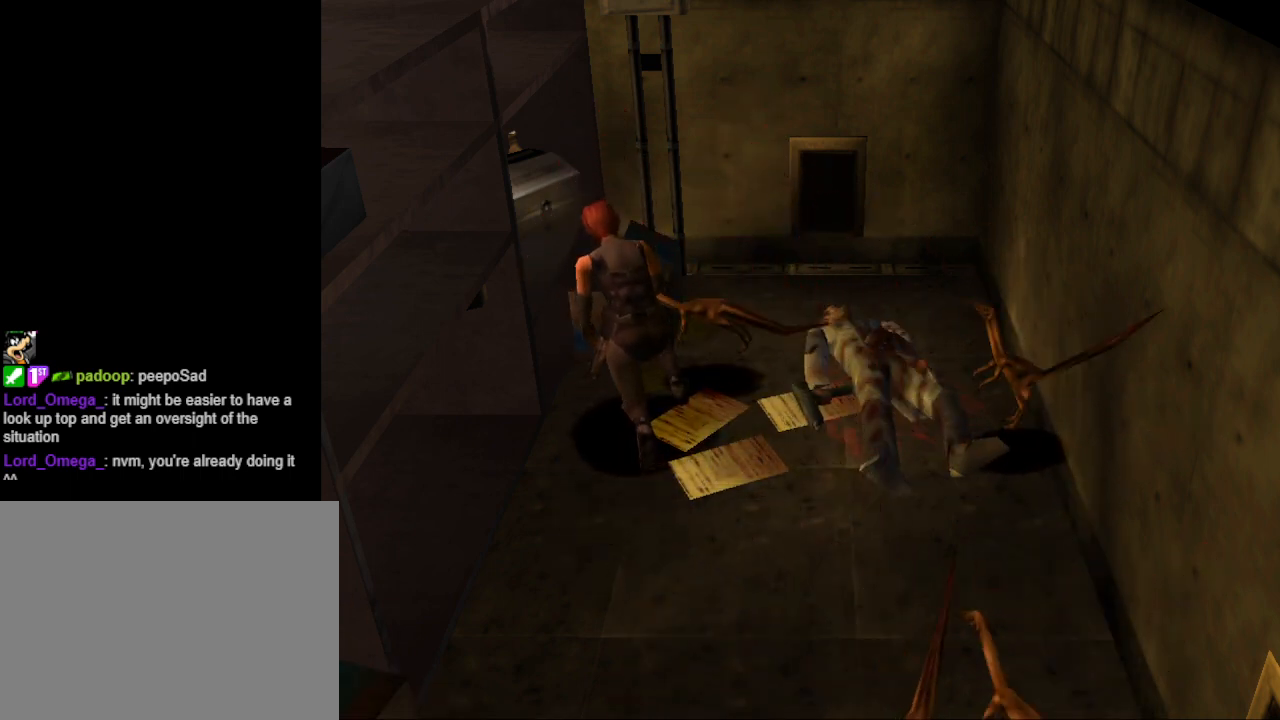
{"buttons": [], "events": []}
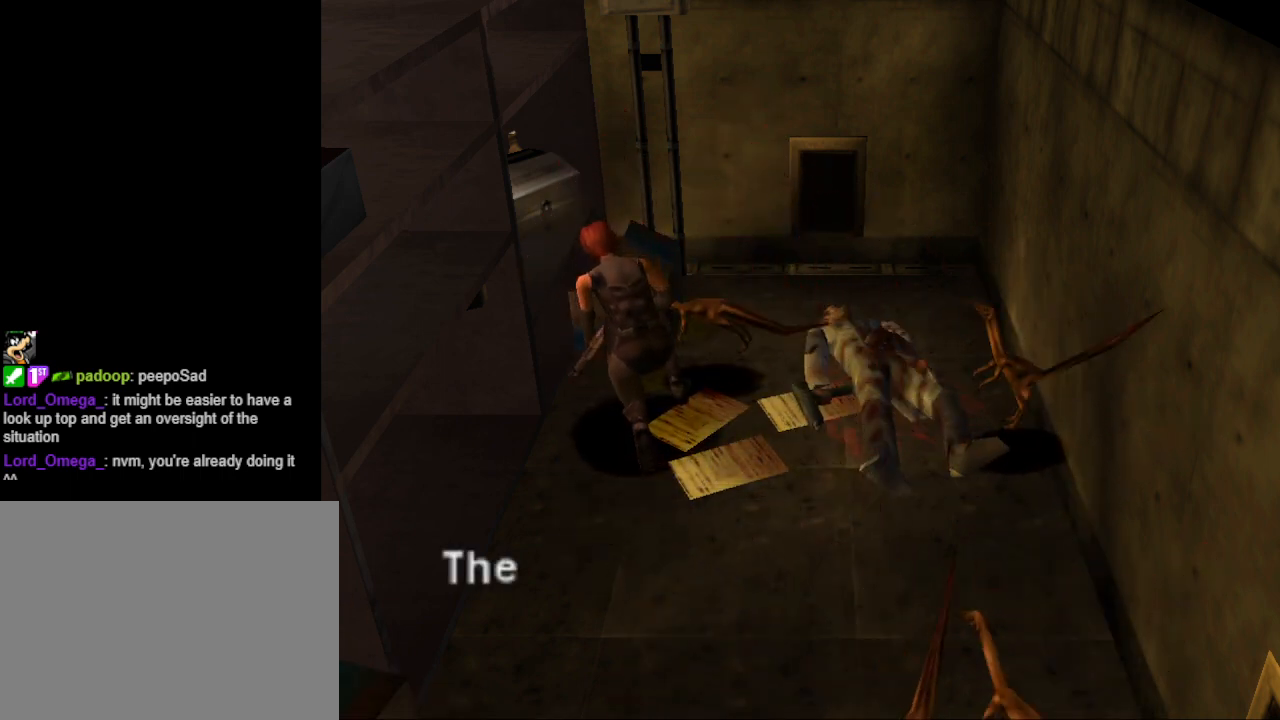
{"buttons": [], "events": [[333, "CROSS", "down"], [433, "CROSS", "up"]]}
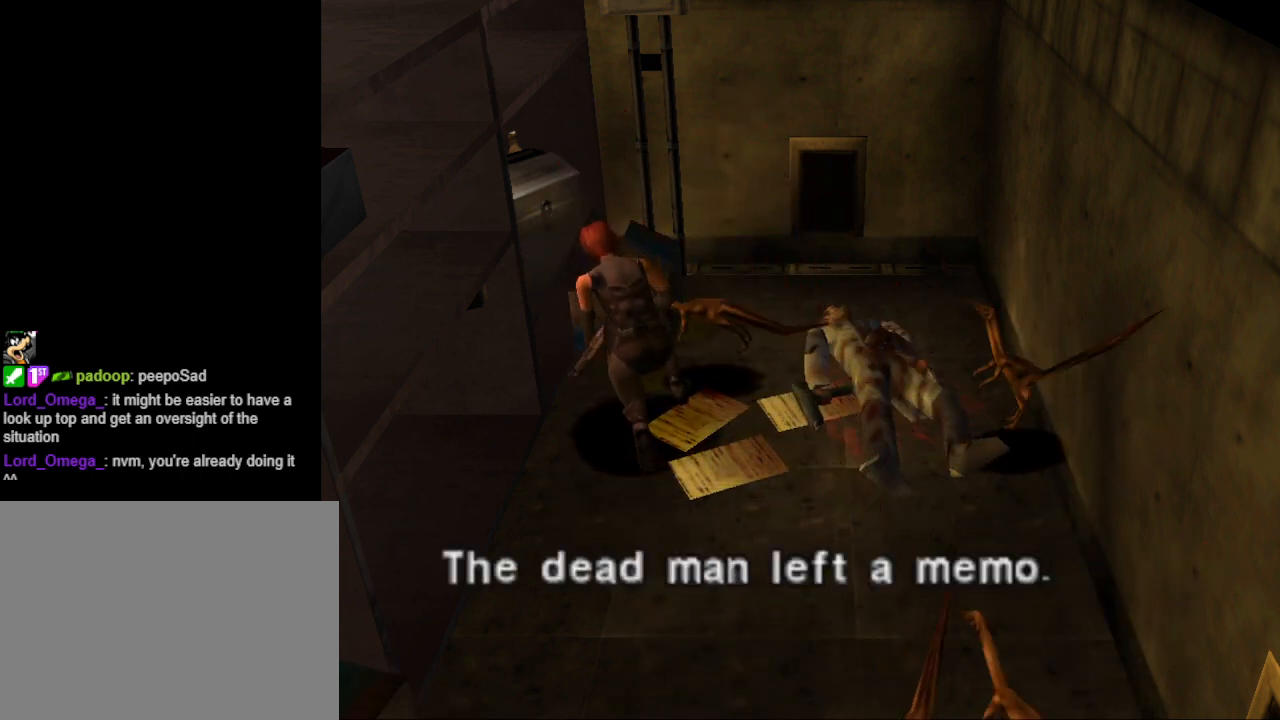
{"buttons": [], "events": []}
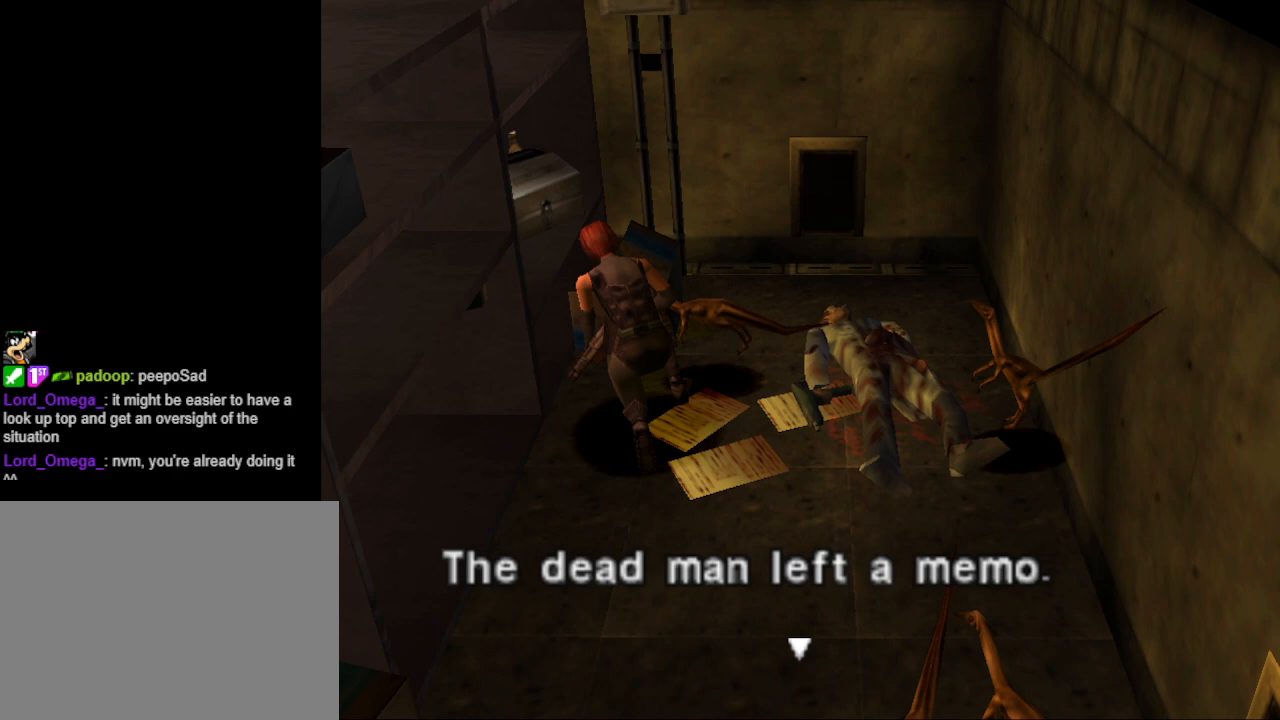
{"buttons": [], "events": []}
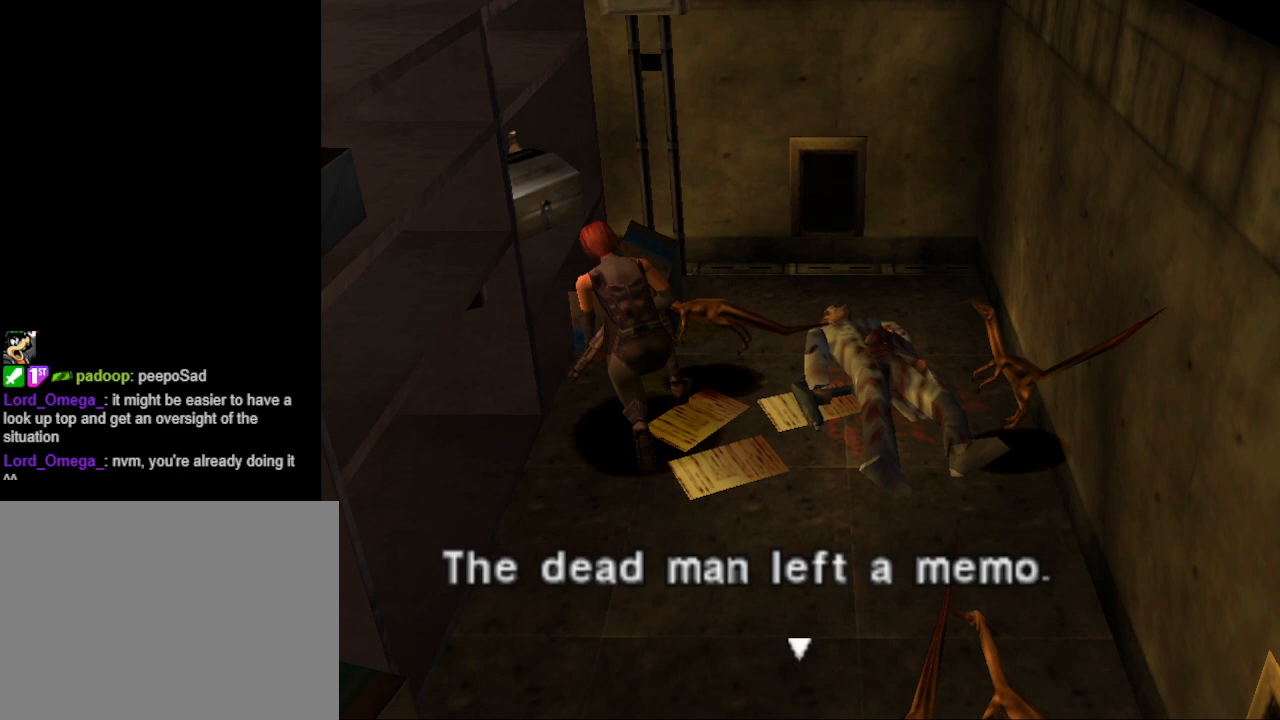
{"buttons": ["CROSS"], "events": [[400, "CROSS", "down"]]}
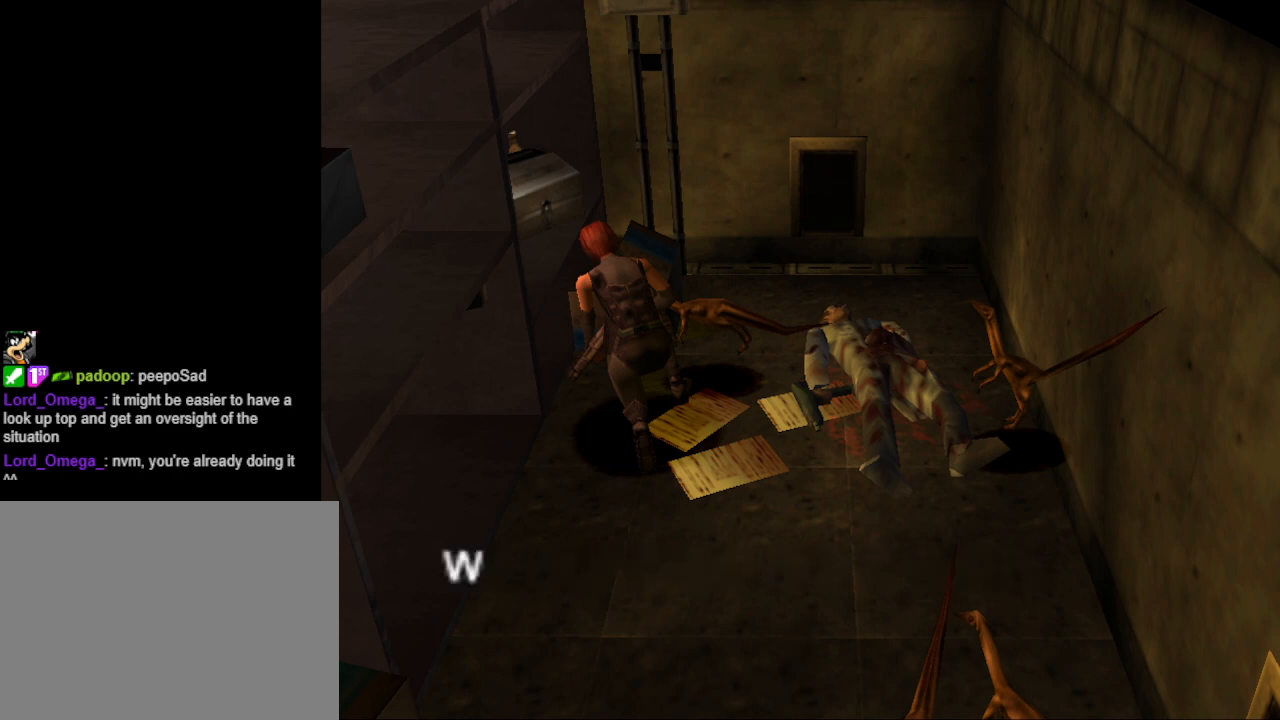
{"buttons": [], "events": [[33, "CROSS", "up"]]}
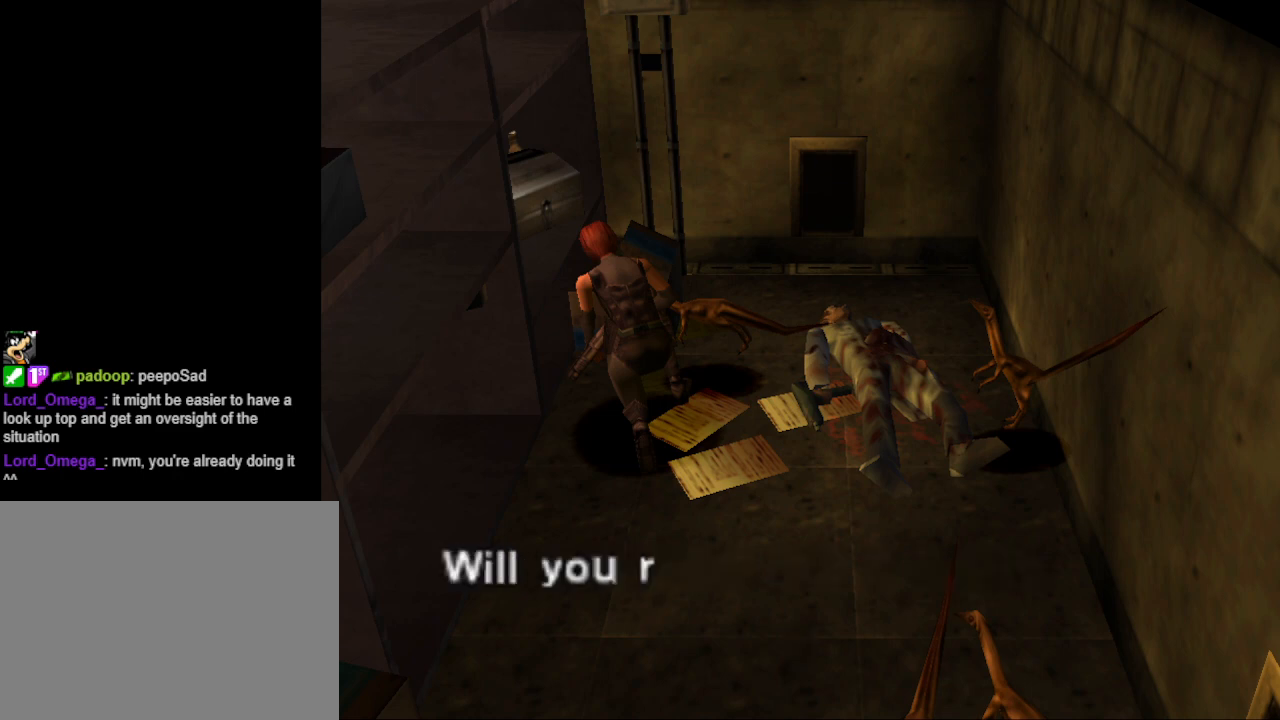
{"buttons": [], "events": [[133, "CROSS", "down"], [233, "CROSS", "up"]]}
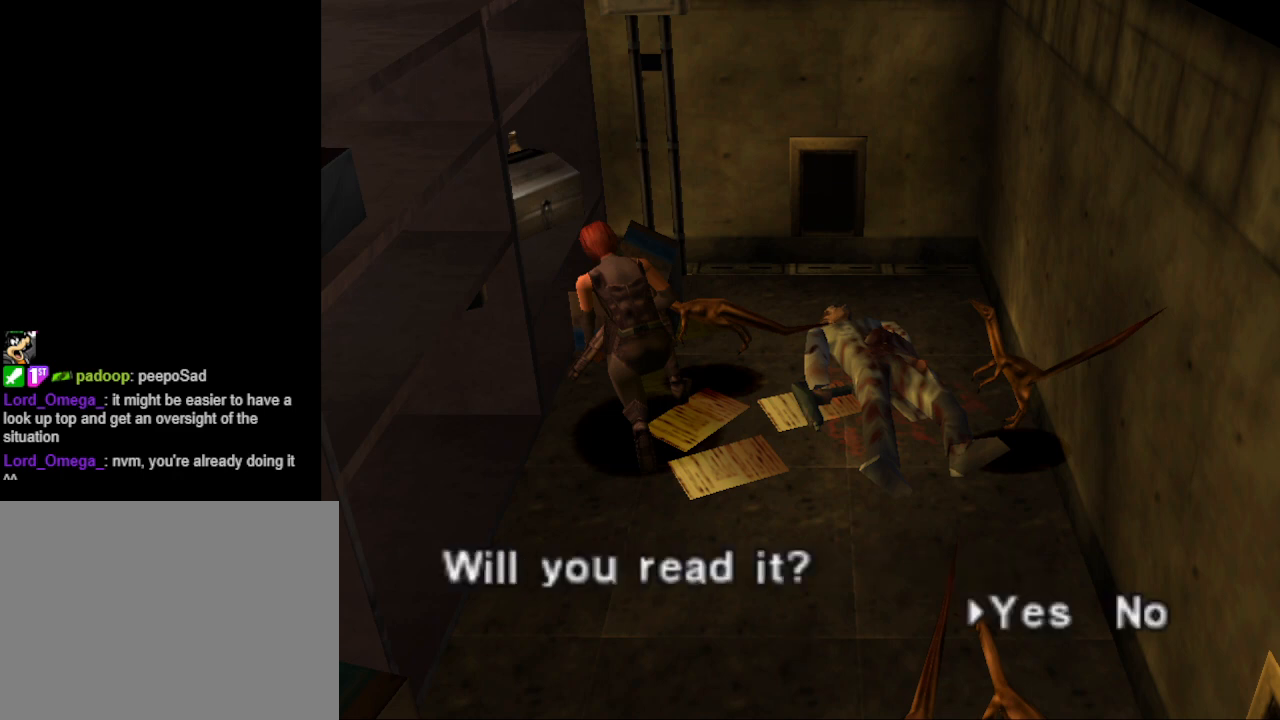
{"buttons": [], "events": [[67, "CROSS", "down"], [200, "CROSS", "up"]]}